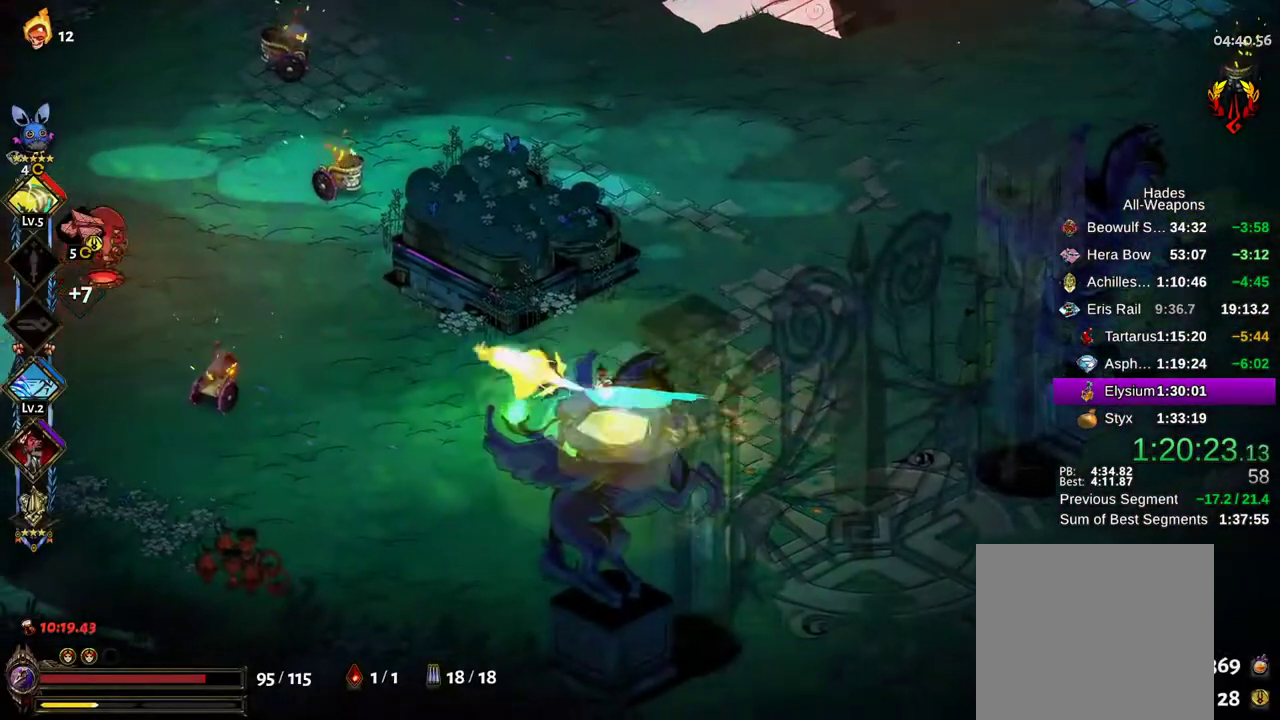
Gameplay with a controller (Xbox layout); each line is a JSON object with the inputs held at the frame after it (dt_ms = milliseconds from this image to that frame). "events" lists button and stick changes between this image and that frame as [ms after this image, input, new state], when the widget could be followed in between. Not read: L3 R3 START.
{"dt_ms": 500, "buttons": ["X"], "left_stick": "up-right", "right_stick": "center", "events": [[50, "left_stick", "up-left"], [67, "A", "down"], [133, "A", "up"], [217, "A", "down"], [300, "A", "up"], [400, "A", "down"], [483, "A", "up"], [500, "left_stick", "up-right"]]}
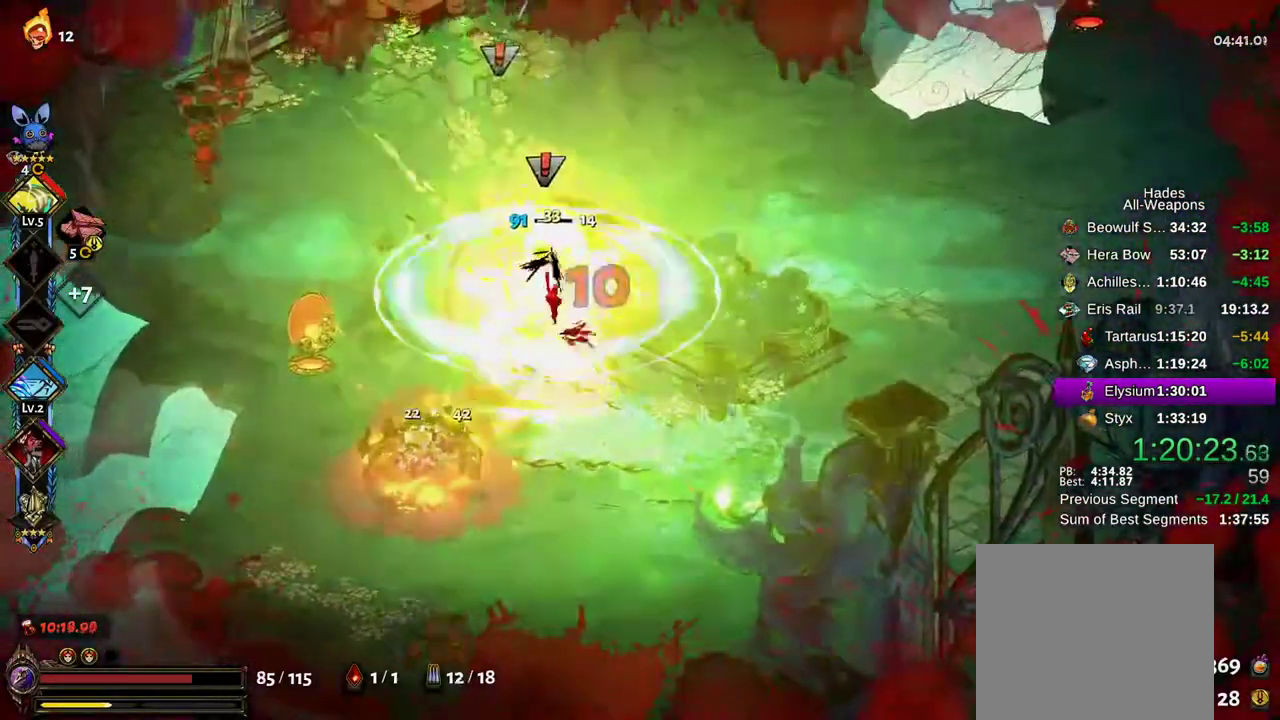
{"dt_ms": 500, "buttons": ["X"], "left_stick": "up-right", "right_stick": "center", "events": [[83, "left_stick", "right"], [267, "left_stick", "up-right"], [367, "A", "down"], [450, "A", "up"]]}
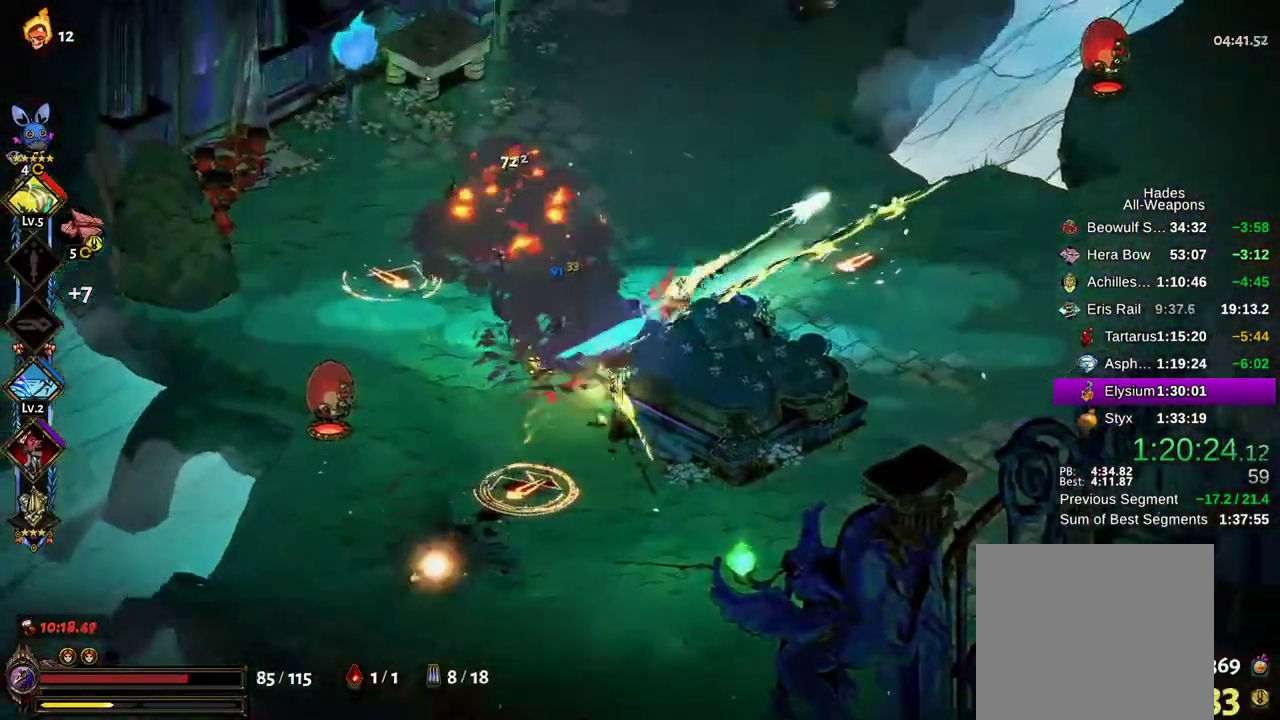
{"dt_ms": 500, "buttons": [], "left_stick": "right", "right_stick": "center"}
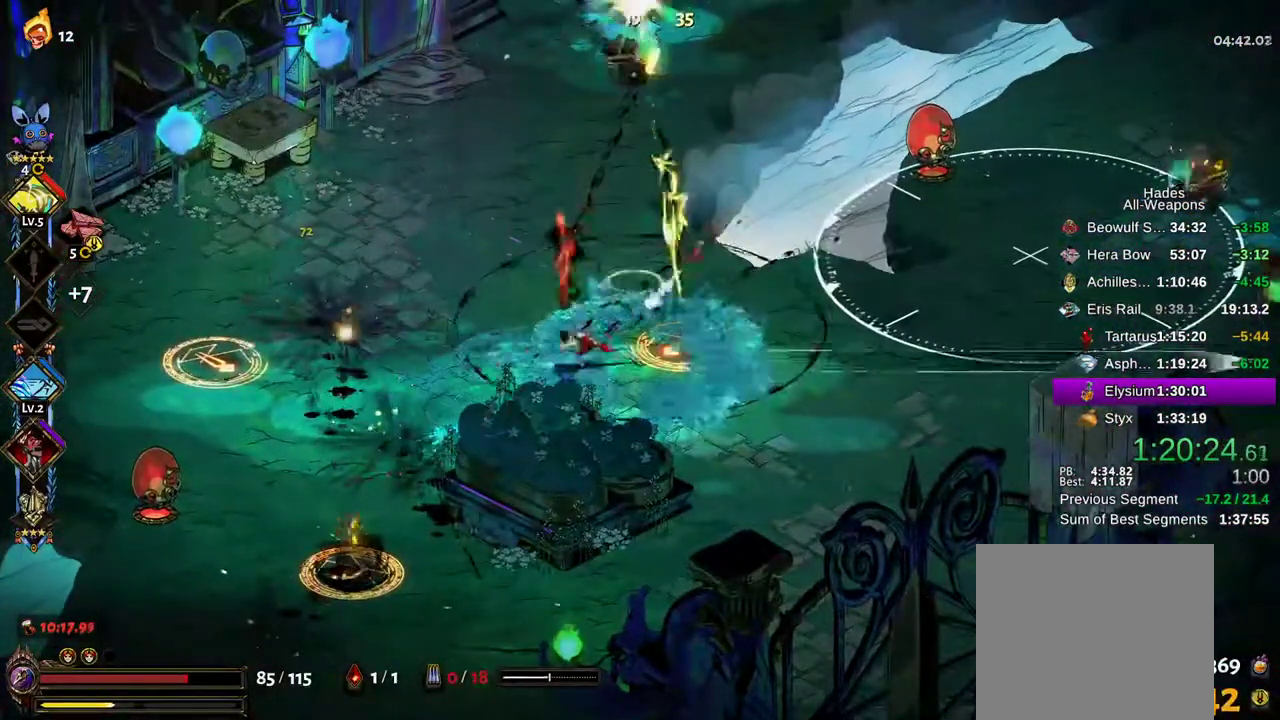
{"dt_ms": 500, "buttons": ["A", "X"], "left_stick": "up-right", "right_stick": "center", "events": [[17, "left_stick", "down"], [33, "X", "down"], [83, "A", "down"], [200, "A", "up"], [233, "left_stick", "right"], [283, "A", "down"], [333, "left_stick", "up-right"], [400, "A", "up"], [467, "A", "down"]]}
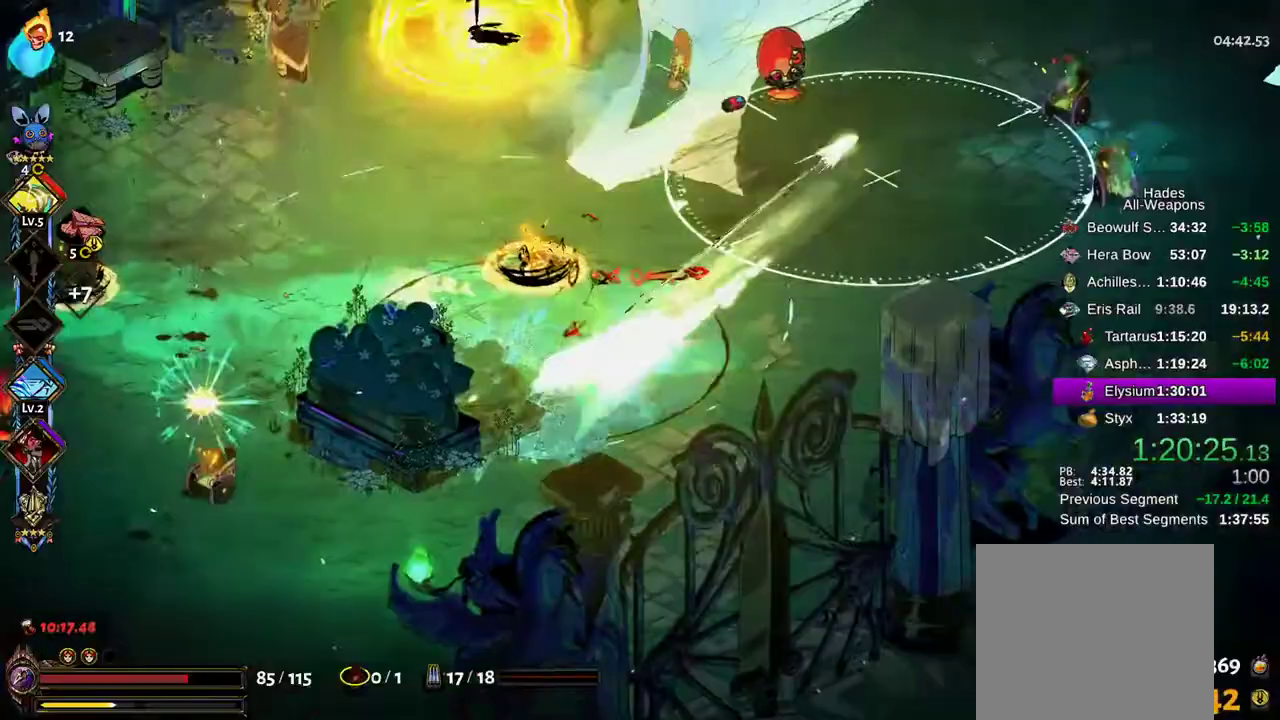
{"dt_ms": 500, "buttons": ["X"], "left_stick": "up-right", "right_stick": "center", "events": [[33, "A", "up"], [117, "A", "down"], [200, "A", "up"], [367, "A", "down"], [450, "A", "up"]]}
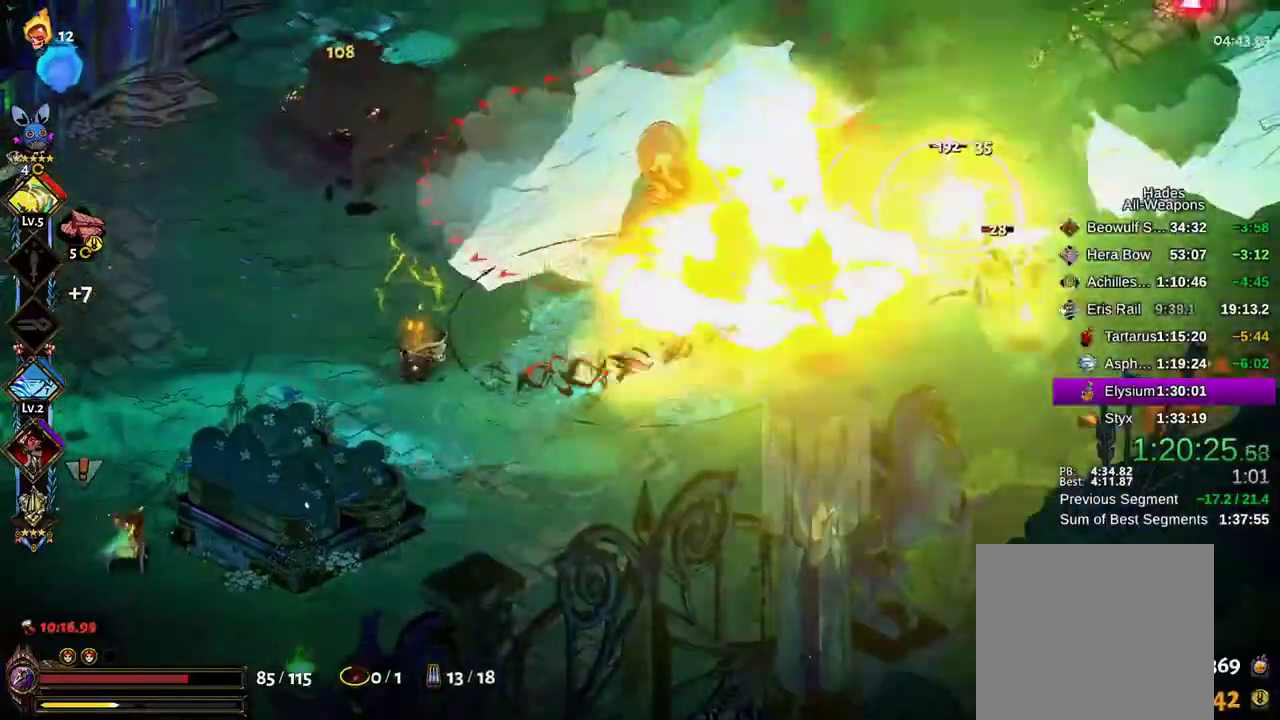
{"dt_ms": 1000, "buttons": ["L1"], "left_stick": "left", "right_stick": "center"}
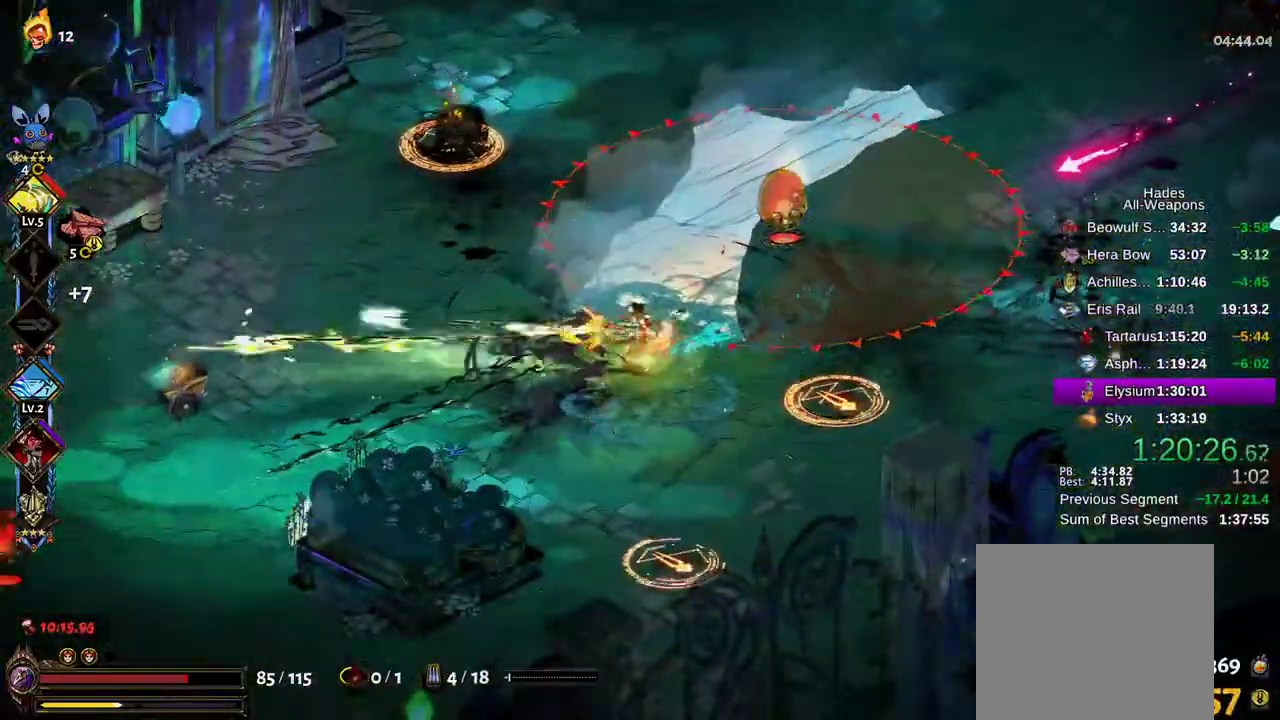
{"dt_ms": 500, "buttons": ["X"], "left_stick": "left", "right_stick": "center", "events": [[33, "L1", "up"], [117, "Y", "down"], [167, "Y", "up"], [183, "X", "down"], [267, "A", "down"], [267, "R2", "down"], [333, "A", "up"], [367, "R2", "up"], [417, "A", "down"], [483, "A", "up"]]}
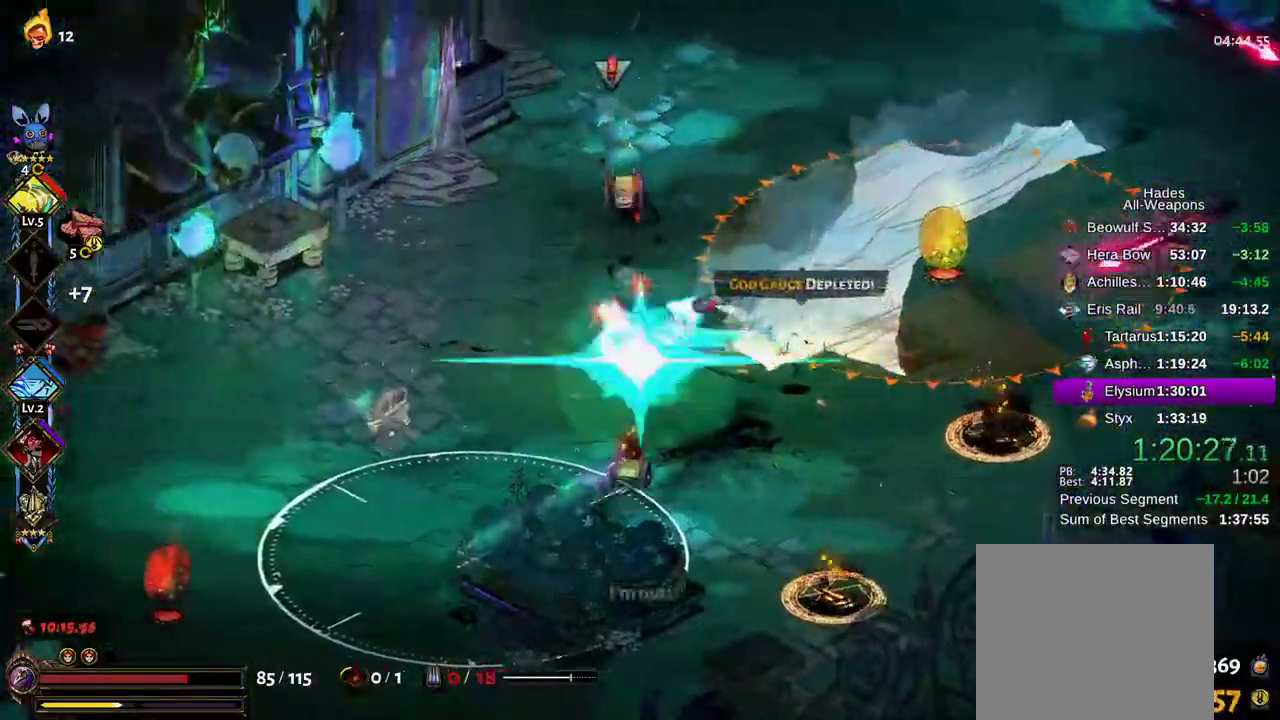
{"dt_ms": 1000, "buttons": ["X"], "left_stick": "right", "right_stick": "center"}